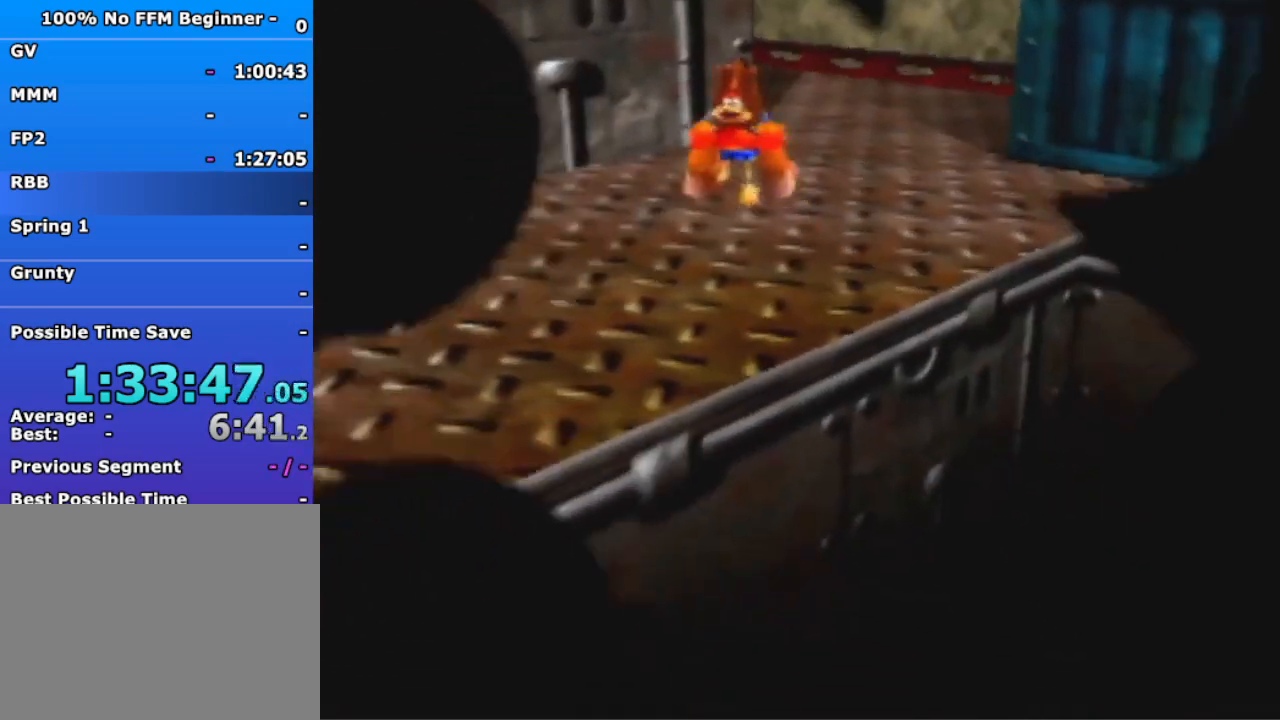
Gameplay with a controller (Nintendo layout); each line is a JSON object with the inputs held at the frame after it (dt_ms = milliseconds from this image to that frame). "events" lists button and stick changes between this image and that frame as [ms after this image, input, new state], when the widget could be followed in between. Not read: L3 R3 Z.
{"dt_ms": 500, "buttons": ["A"], "left_stick": "down", "events": []}
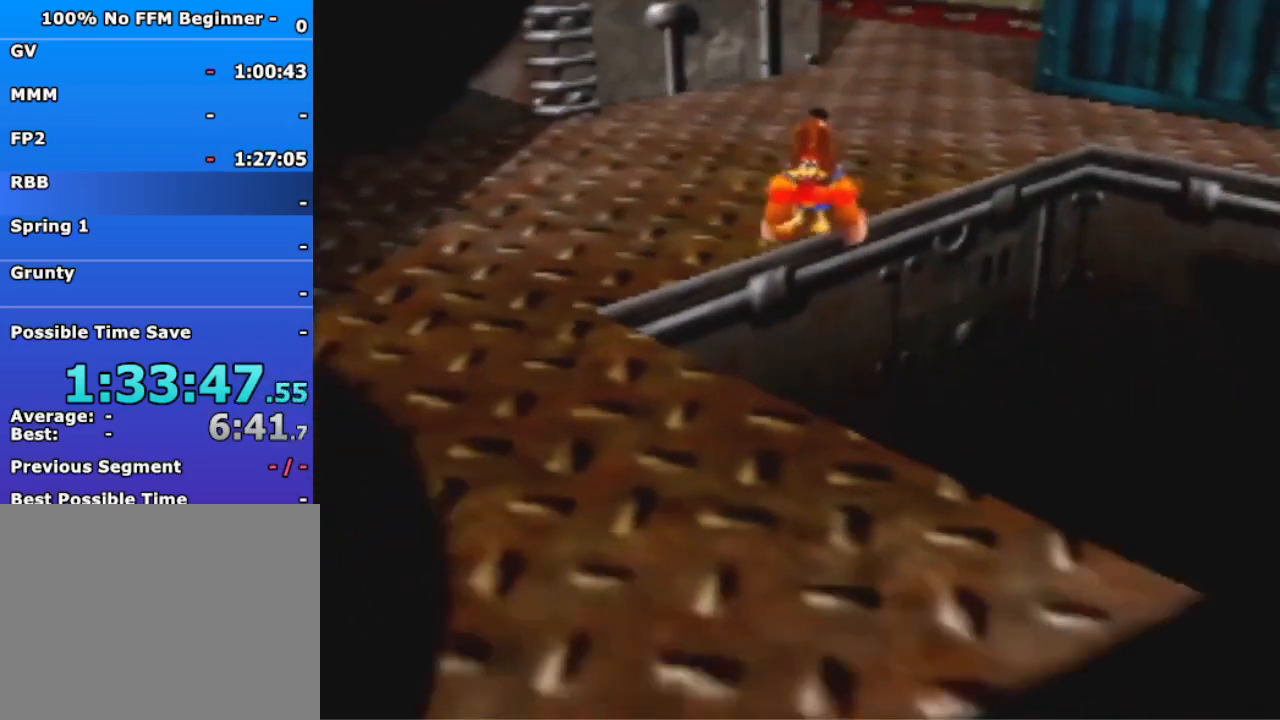
{"dt_ms": 500, "buttons": [], "left_stick": "down", "events": [[67, "A", "up"], [333, "A", "down"], [400, "A", "up"]]}
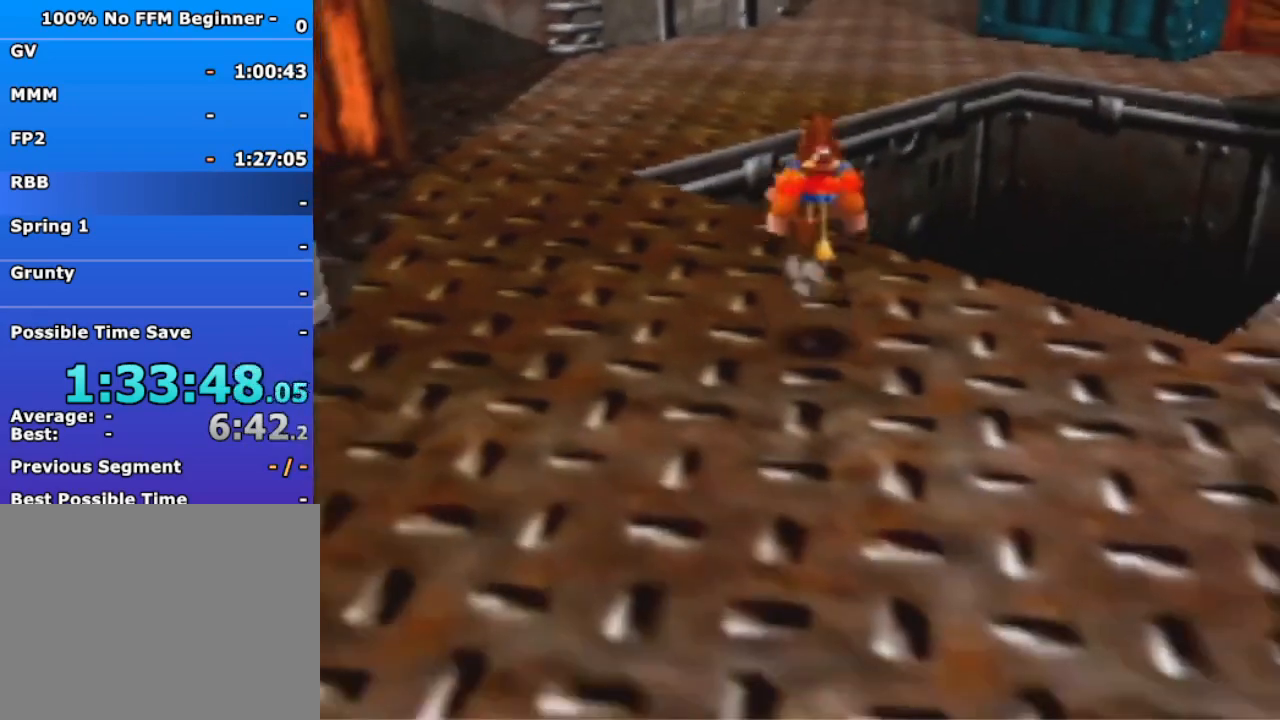
{"dt_ms": 500, "buttons": ["A"], "left_stick": "down-right", "events": [[100, "left_stick", "down-right"], [467, "A", "down"]]}
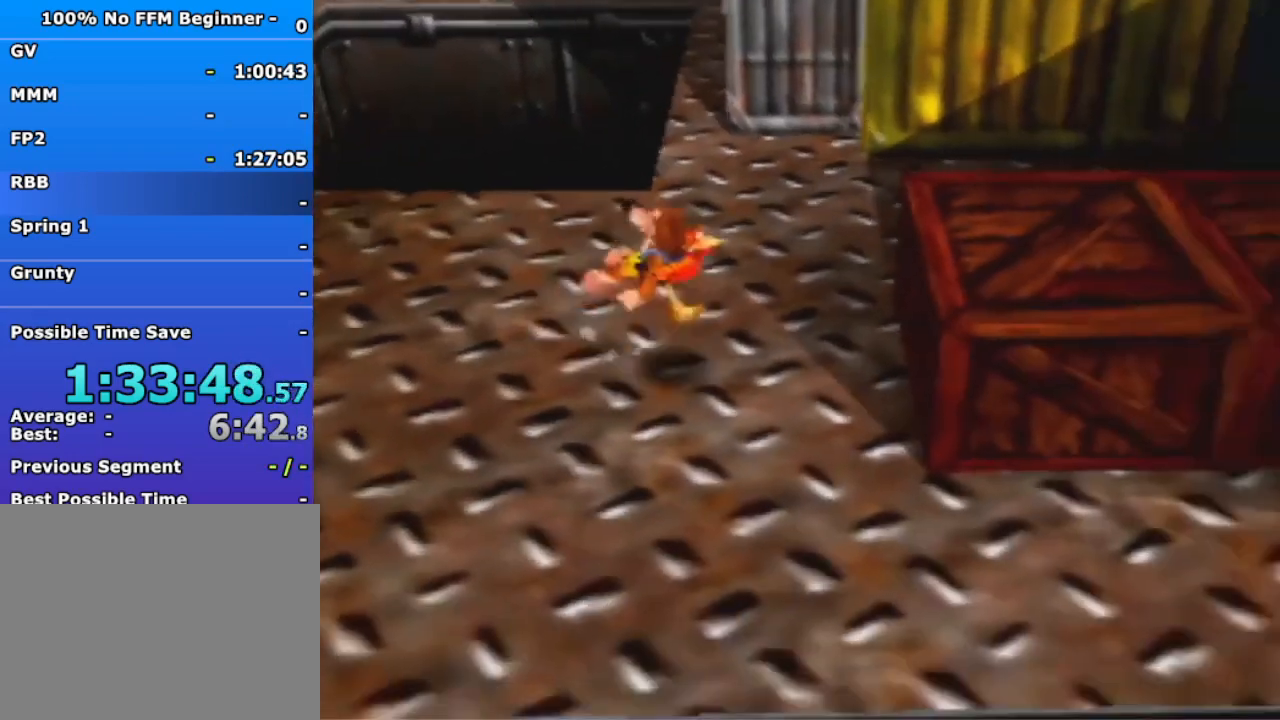
{"dt_ms": 500, "buttons": ["A"], "left_stick": "right", "events": [[67, "A", "up"], [133, "left_stick", "right"], [433, "A", "down"]]}
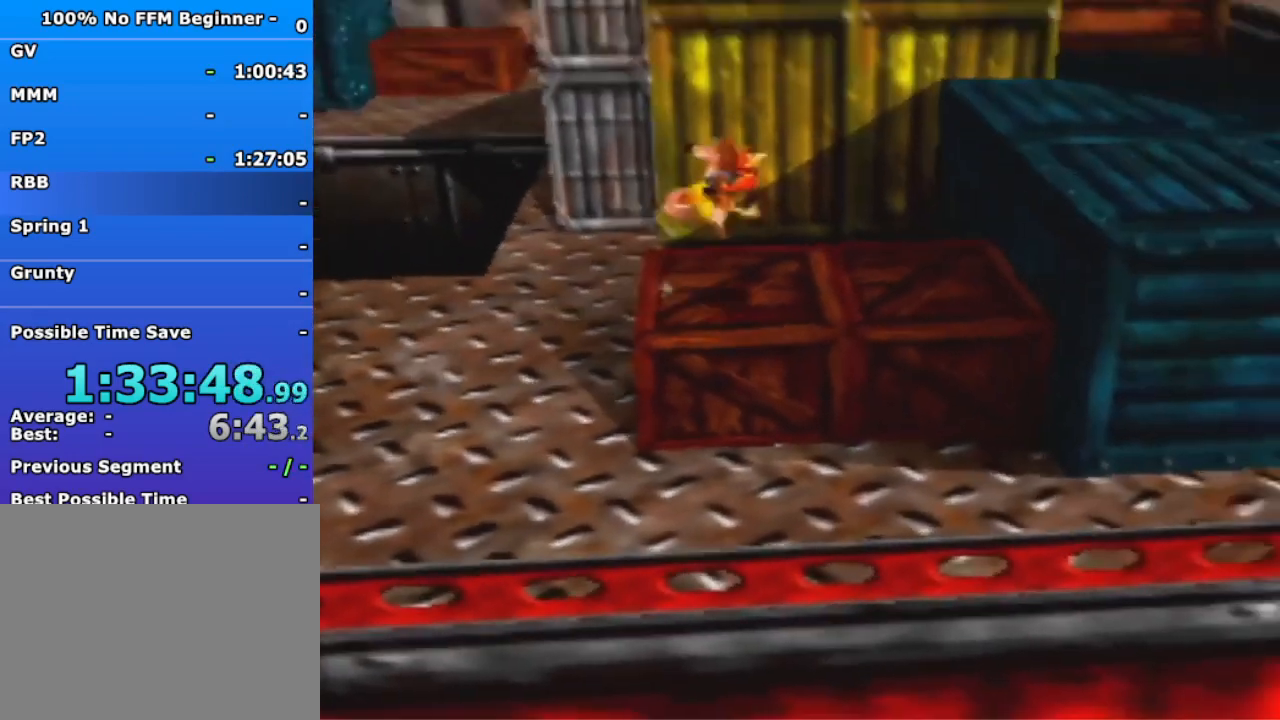
{"dt_ms": 500, "buttons": [], "left_stick": "right", "events": [[400, "A", "up"]]}
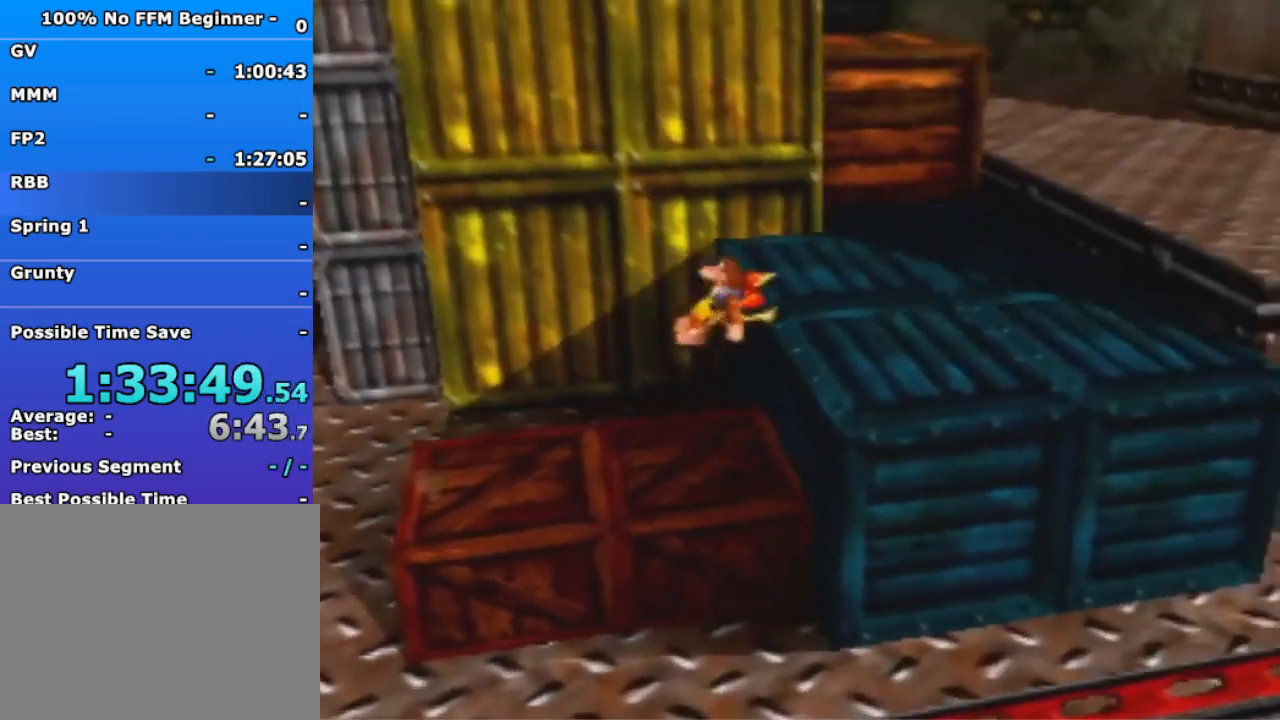
{"dt_ms": 500, "buttons": ["A"], "left_stick": "right", "events": [[233, "A", "down"]]}
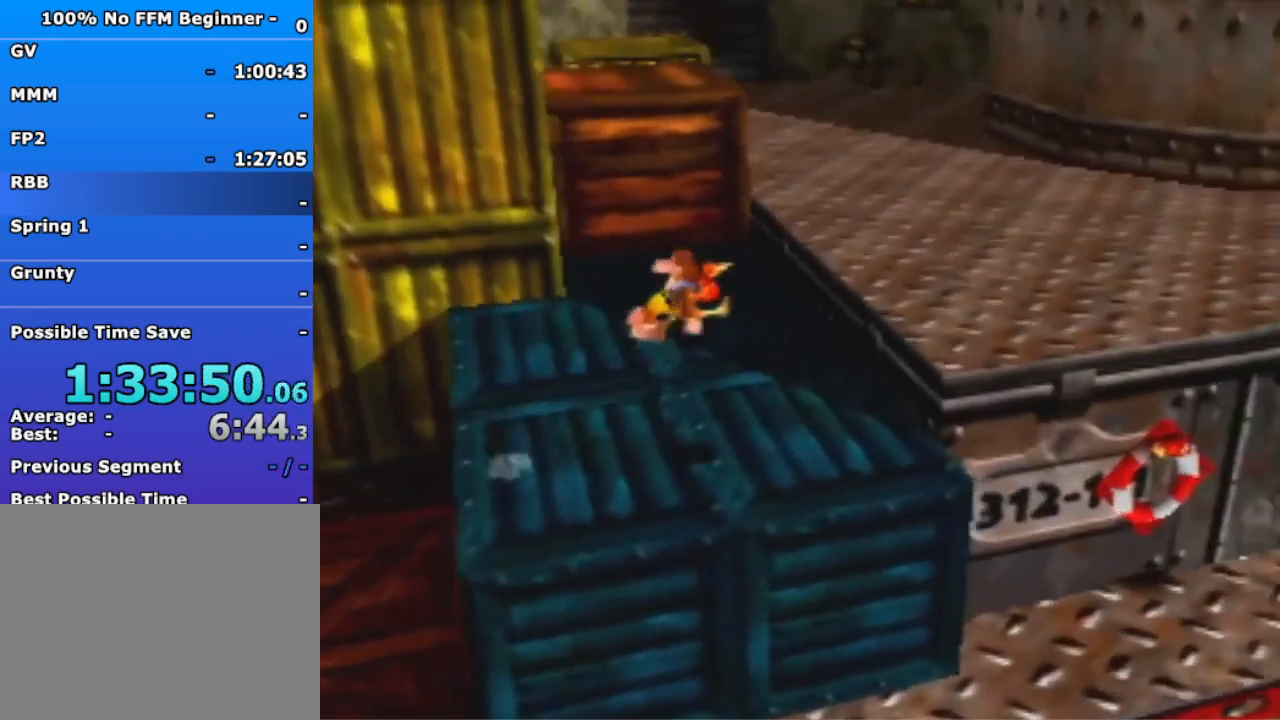
{"dt_ms": 500, "buttons": [], "left_stick": "right", "events": [[233, "A", "up"]]}
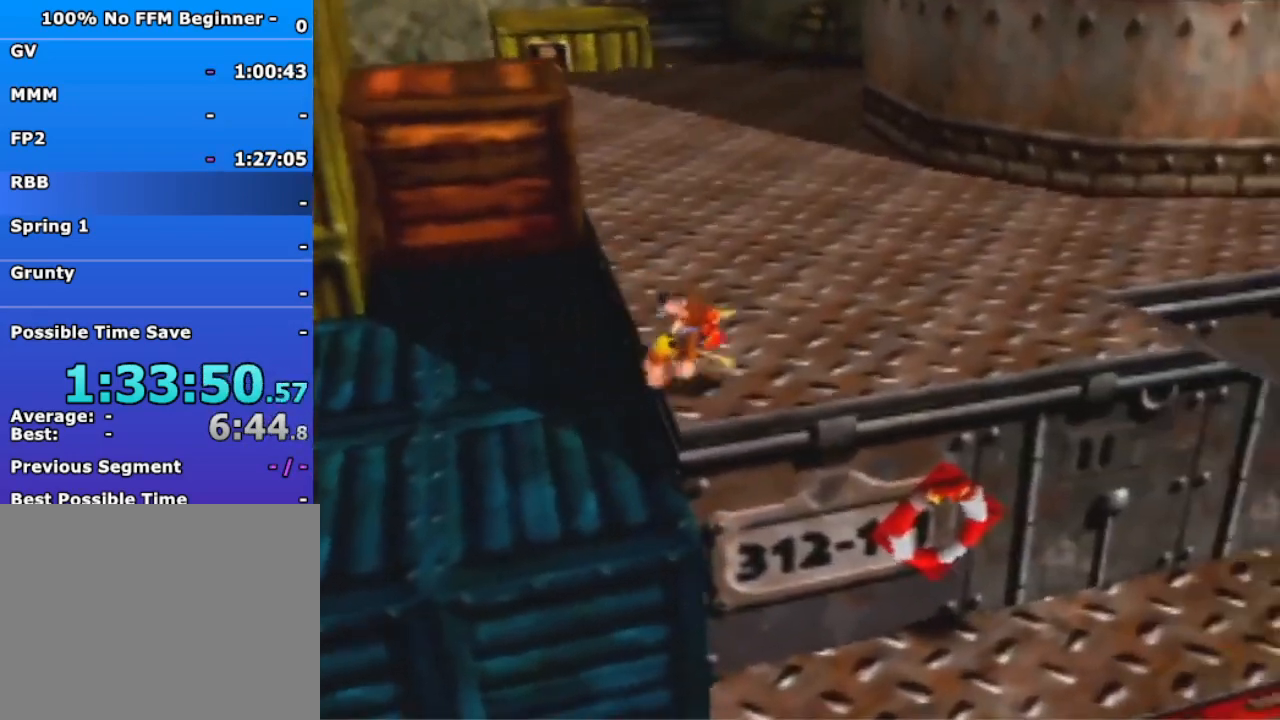
{"dt_ms": 500, "buttons": [], "left_stick": "right", "events": []}
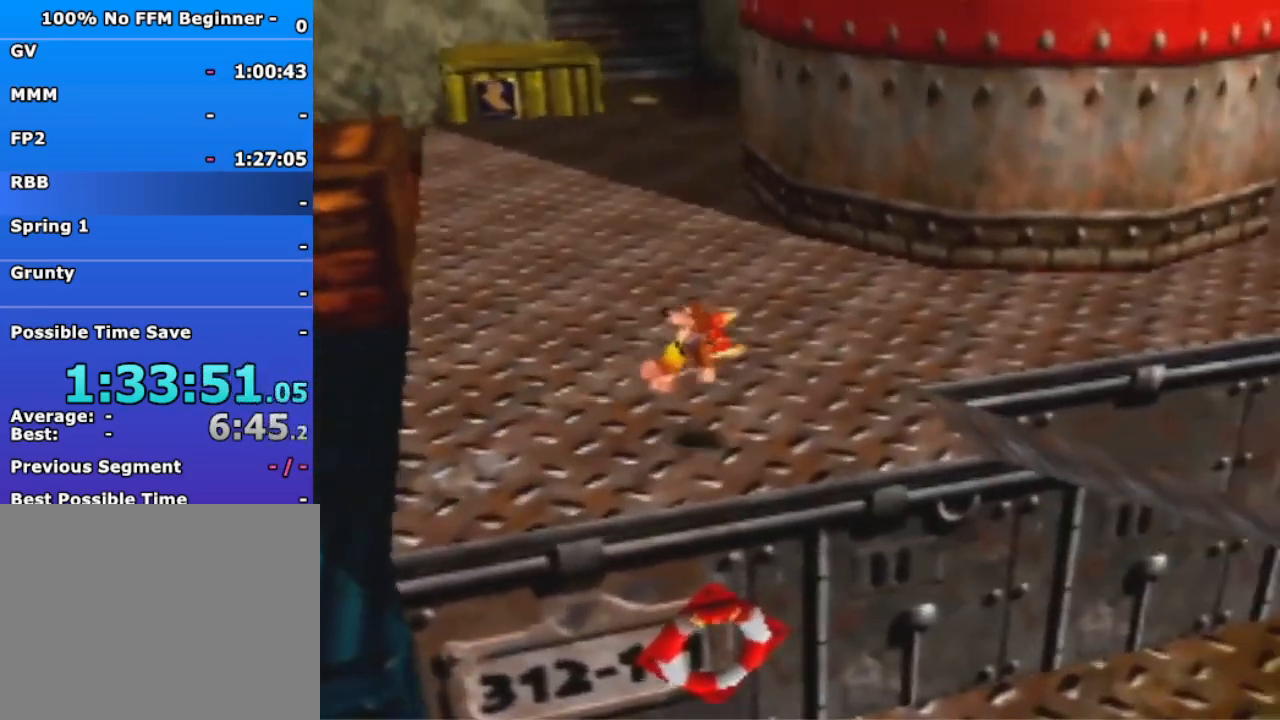
{"dt_ms": 500, "buttons": [], "left_stick": "right", "events": [[200, "A", "down"], [267, "A", "up"]]}
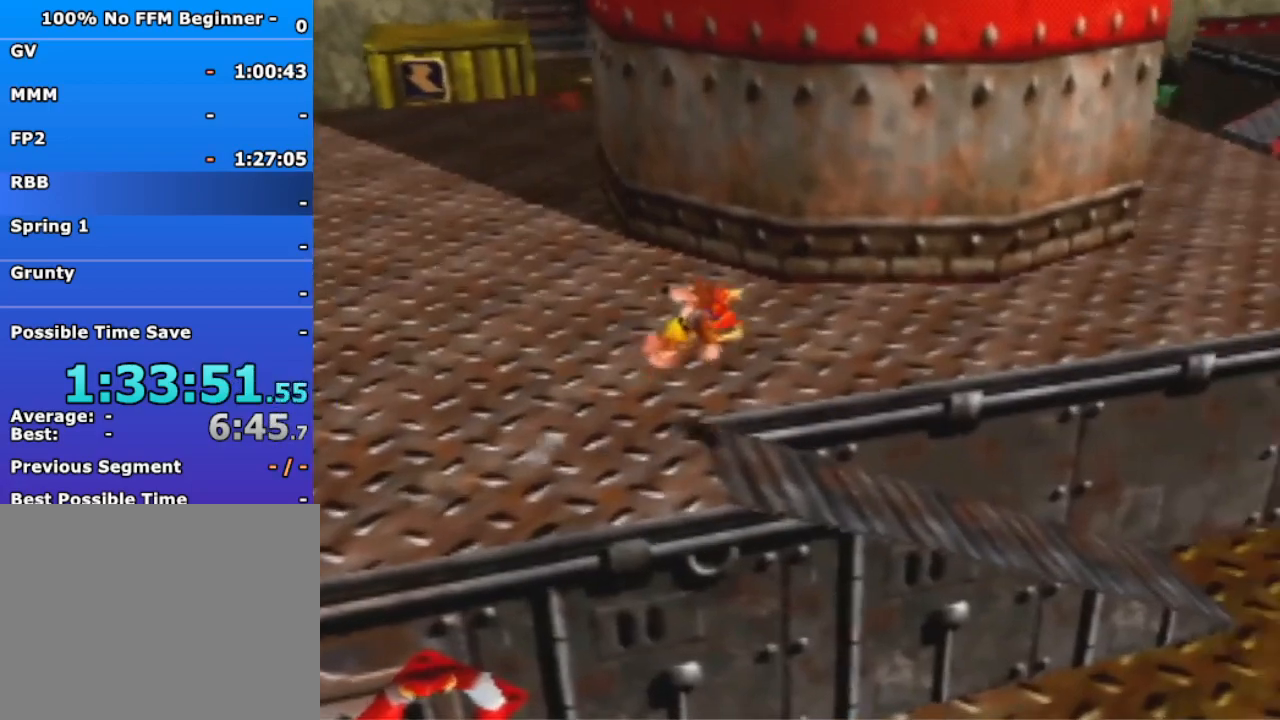
{"dt_ms": 500, "buttons": [], "left_stick": "right", "events": []}
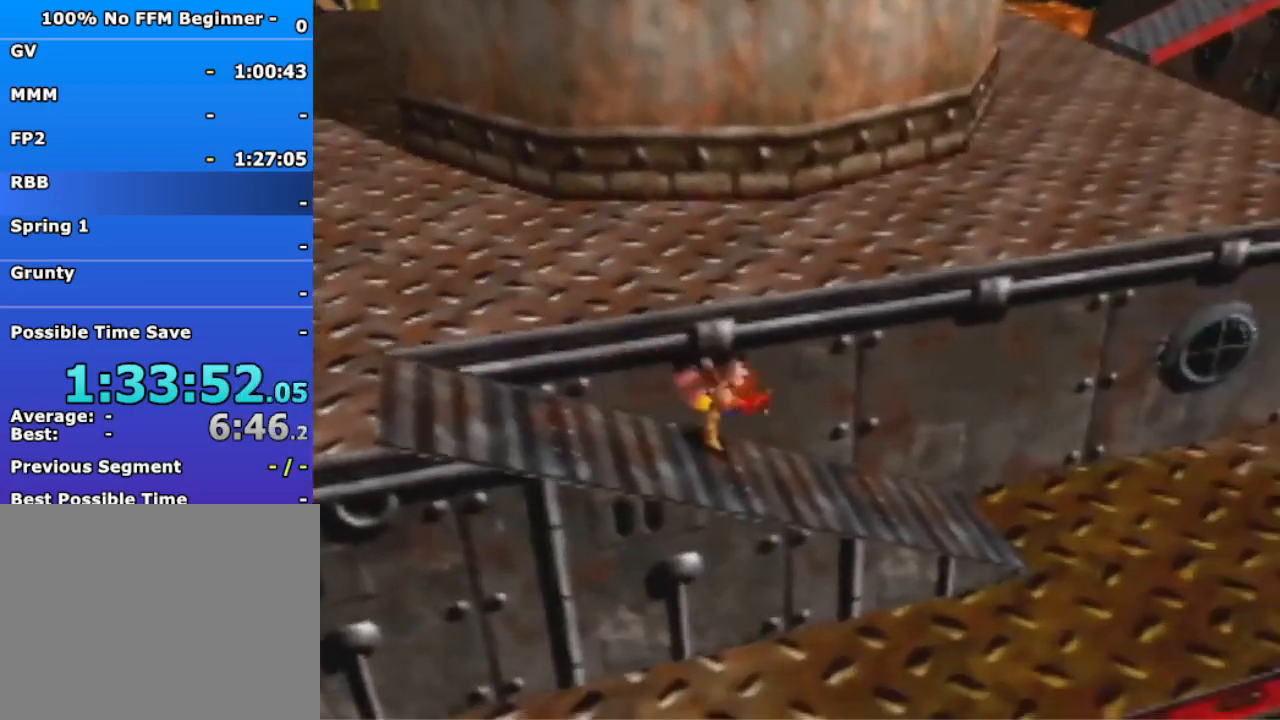
{"dt_ms": 500, "buttons": [], "left_stick": "up-right", "events": [[167, "A", "down"], [267, "A", "up"], [400, "left_stick", "up-right"]]}
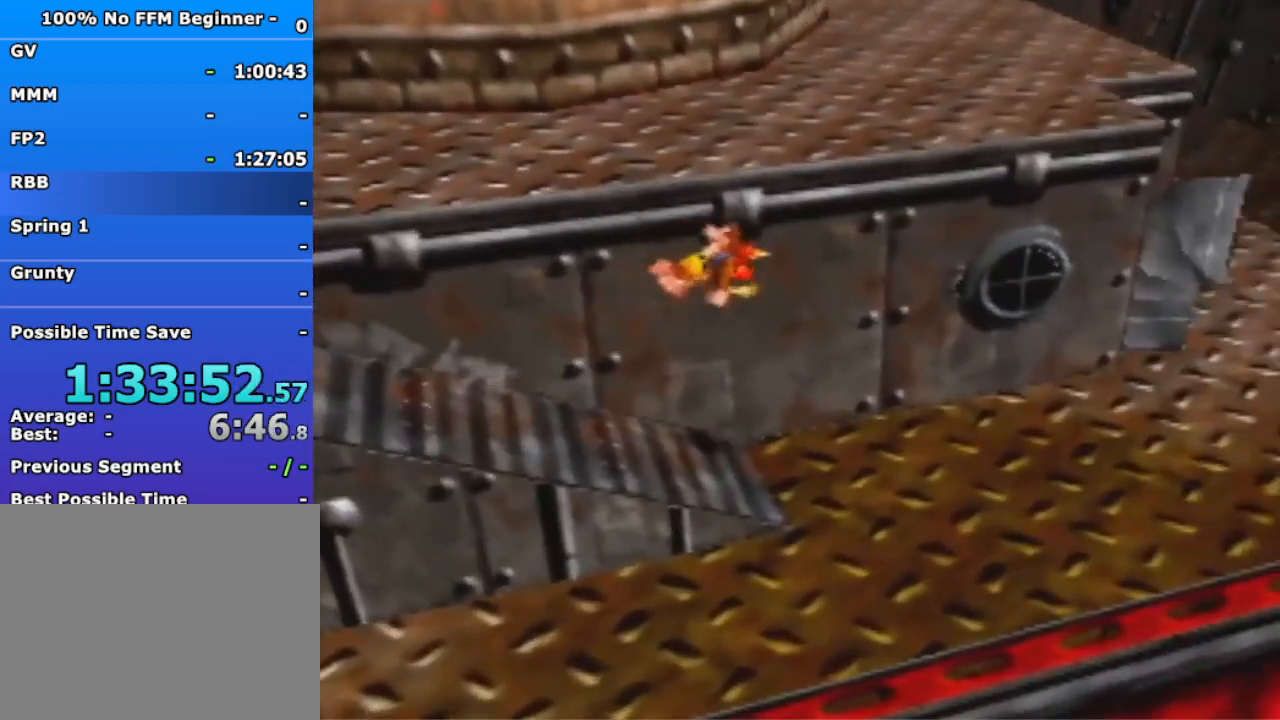
{"dt_ms": 500, "buttons": [], "left_stick": "down-right", "events": [[467, "left_stick", "down-right"]]}
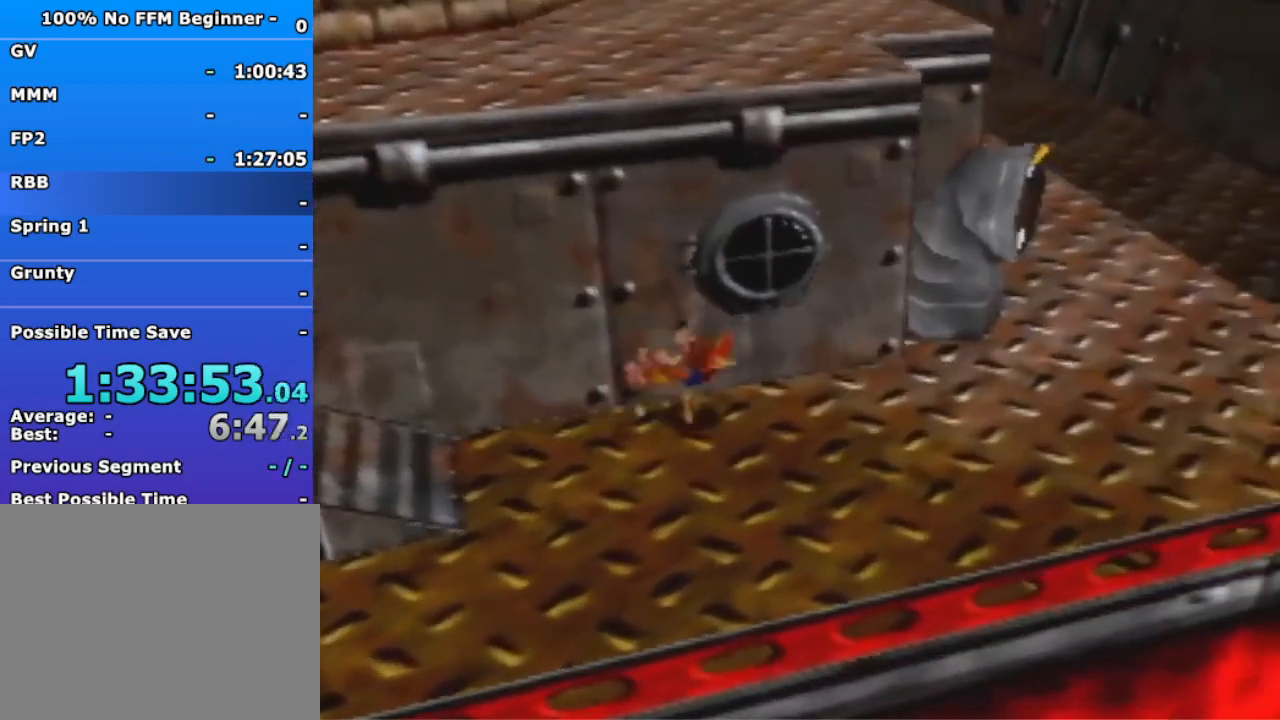
{"dt_ms": 500, "buttons": [], "left_stick": "down", "events": [[33, "B", "down"], [33, "left_stick", "down"], [133, "B", "up"]]}
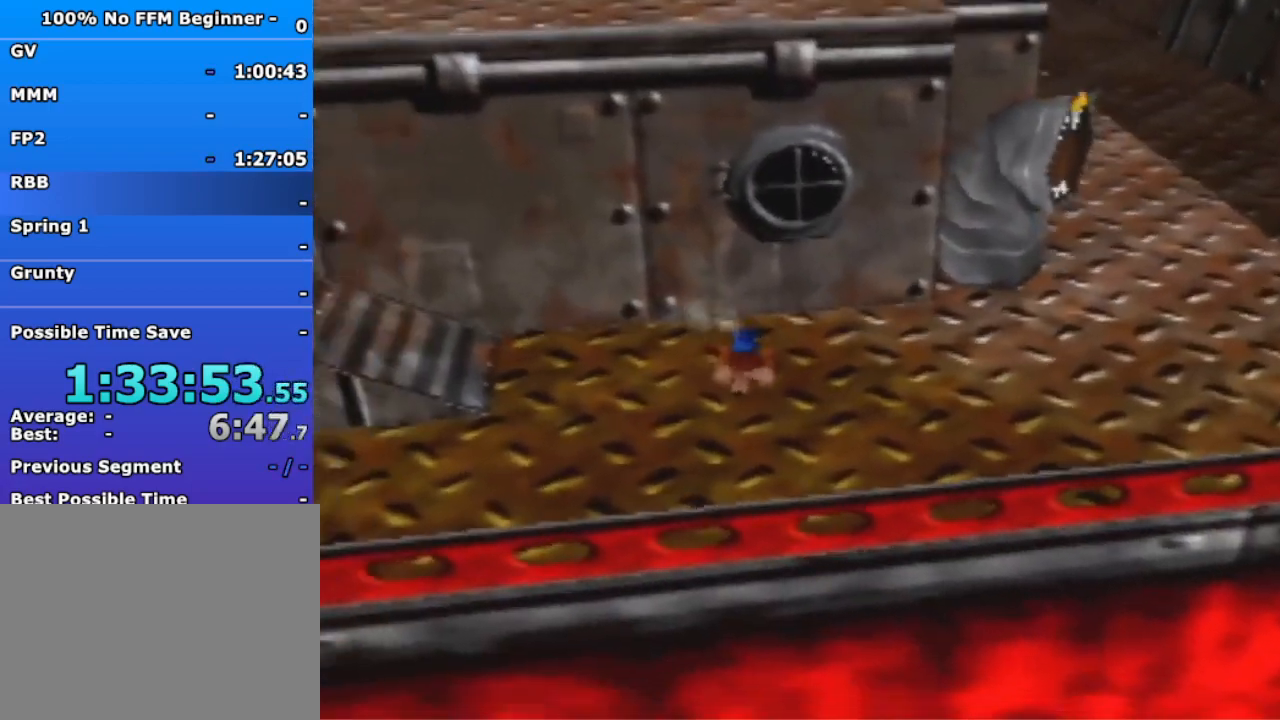
{"dt_ms": 1000, "buttons": [], "left_stick": "up", "events": [[567, "left_stick", "center"], [700, "left_stick", "up"]]}
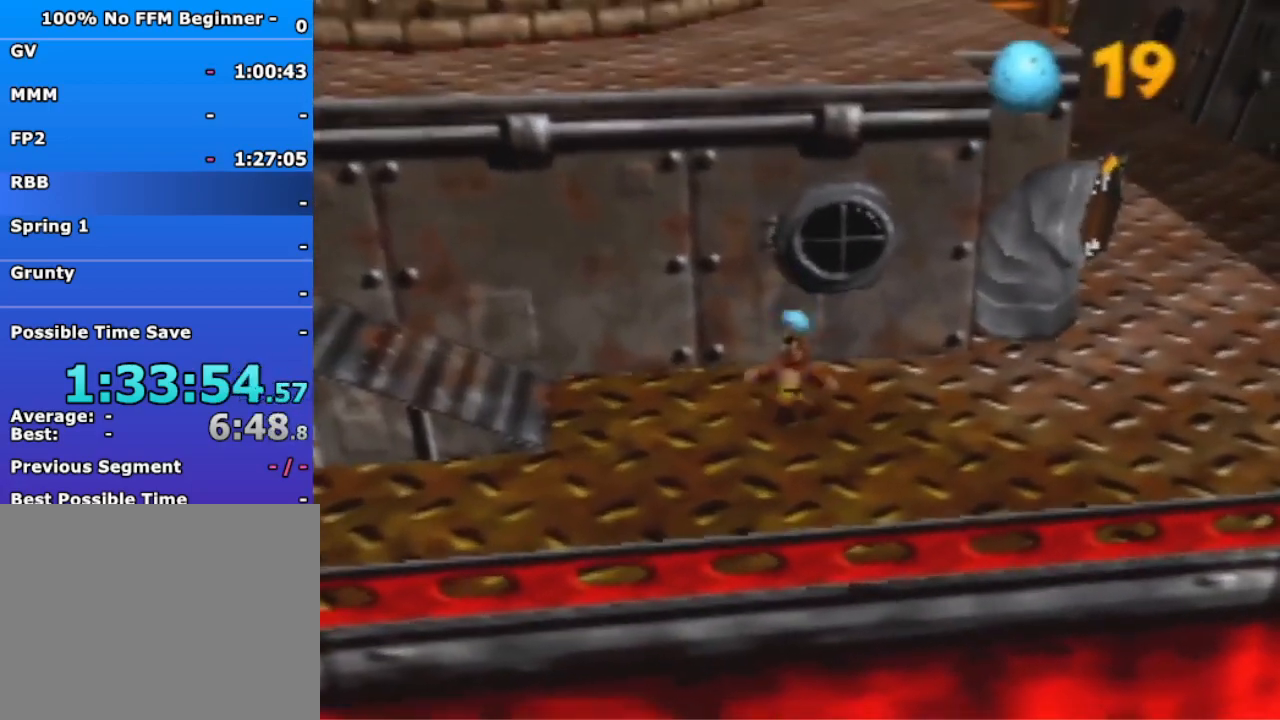
{"dt_ms": 500, "buttons": [], "left_stick": "up", "events": [[100, "A", "down"], [500, "A", "up"]]}
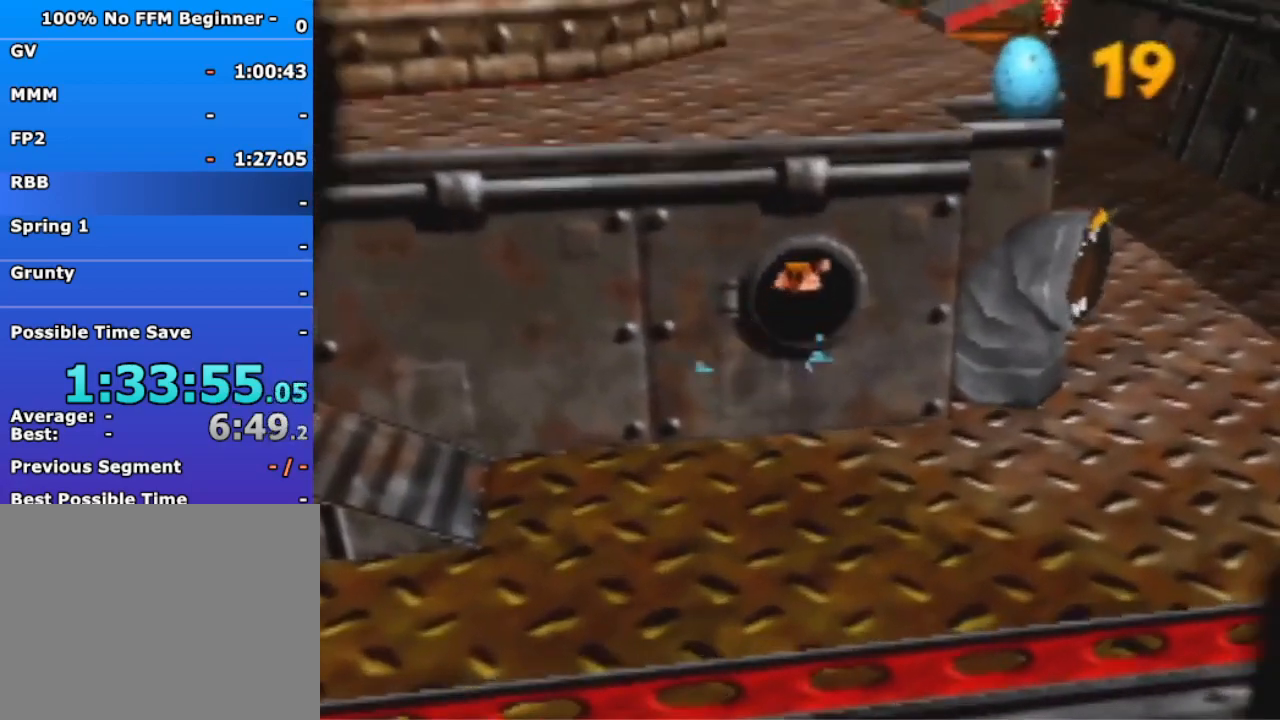
{"dt_ms": 500, "buttons": ["A", "B", "R1"], "left_stick": "center", "events": [[300, "left_stick", "center"], [433, "A", "down"], [467, "B", "down"], [500, "R1", "down"]]}
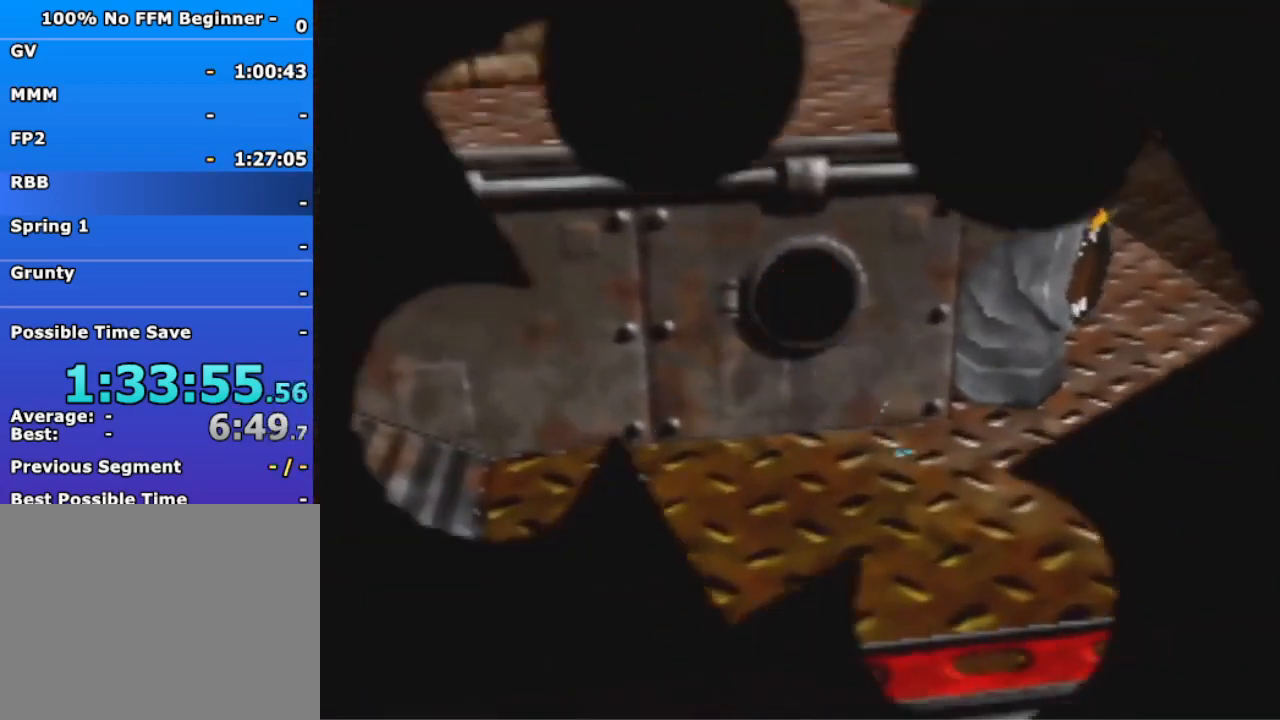
{"dt_ms": 500, "buttons": [], "left_stick": "down-left", "events": [[133, "R1", "up"], [133, "left_stick", "down"], [167, "A", "up"], [167, "B", "up"], [367, "left_stick", "down-left"]]}
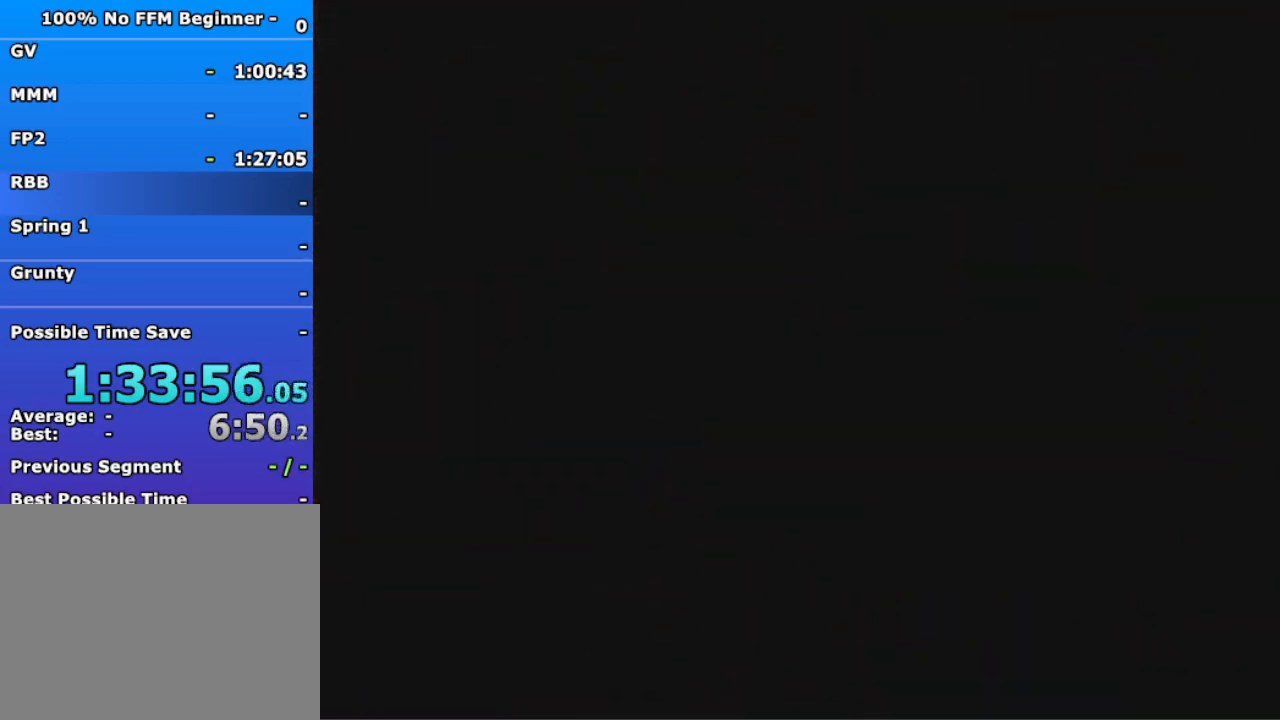
{"dt_ms": 500, "buttons": [], "left_stick": "down-left", "events": []}
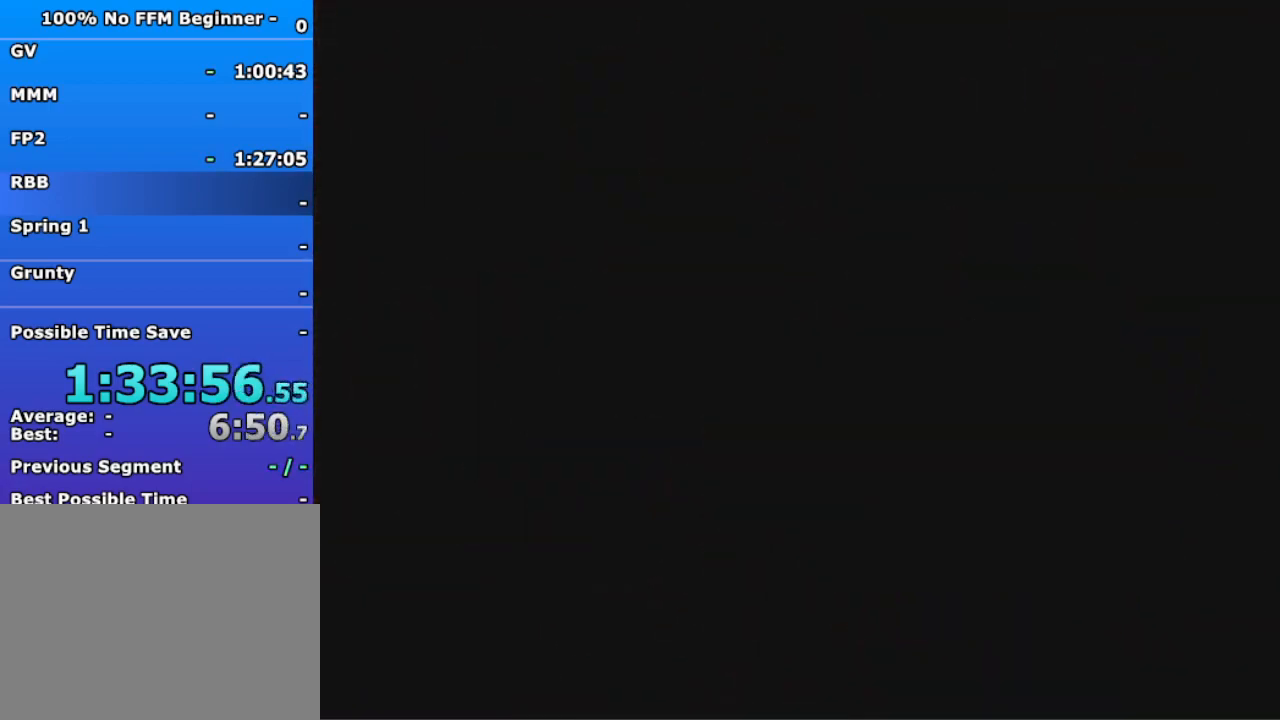
{"dt_ms": 500, "buttons": [], "left_stick": "down-left", "events": []}
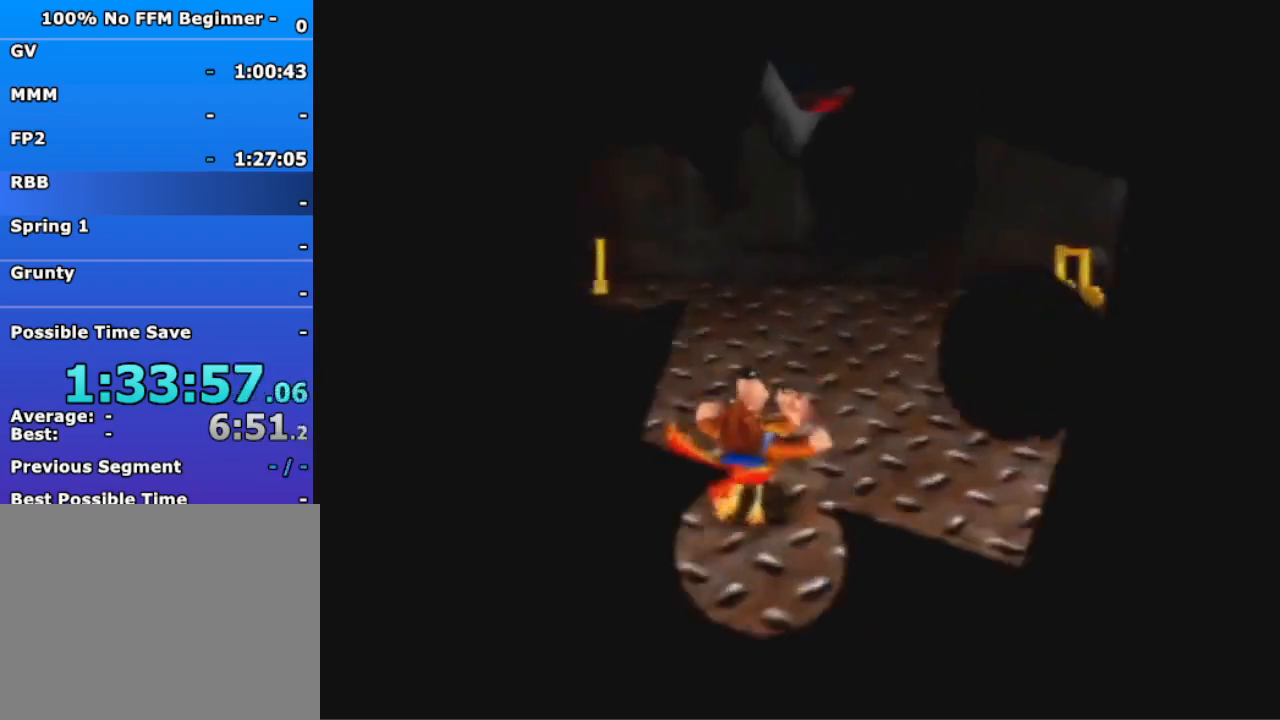
{"dt_ms": 500, "buttons": [], "left_stick": "down-left", "events": [[167, "A", "down"], [233, "A", "up"]]}
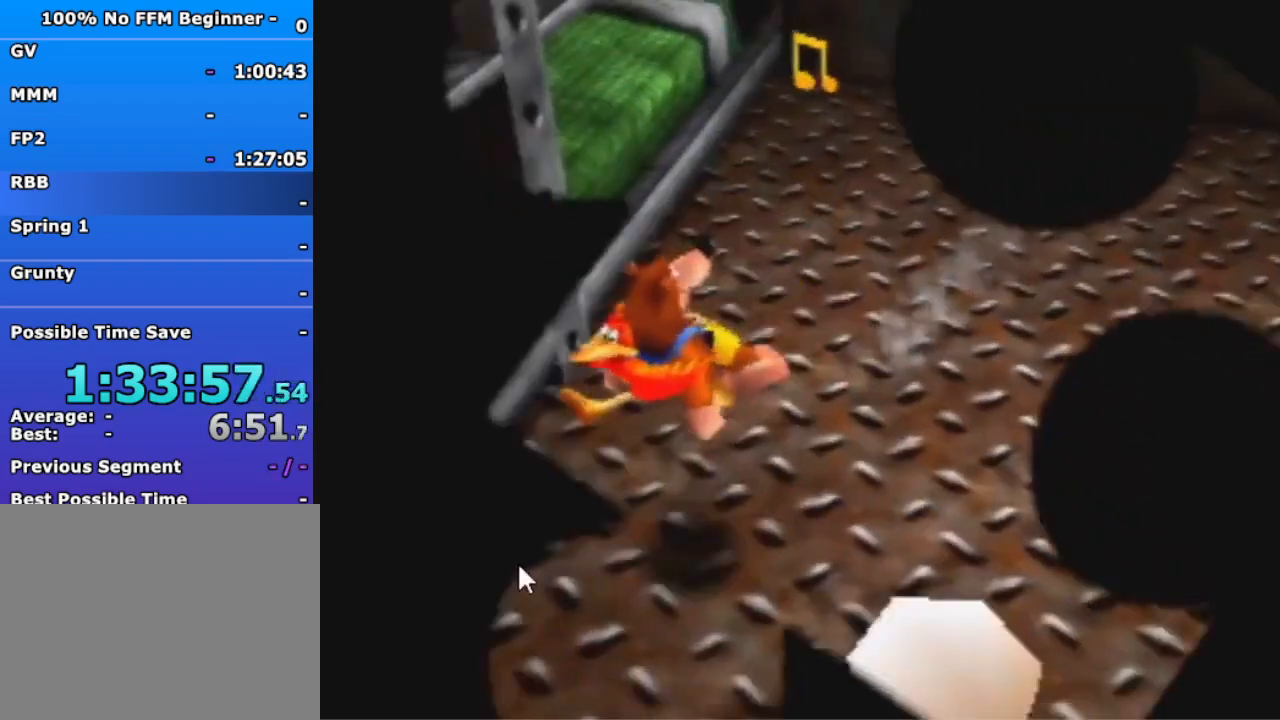
{"dt_ms": 500, "buttons": [], "left_stick": "down", "events": [[467, "left_stick", "down"]]}
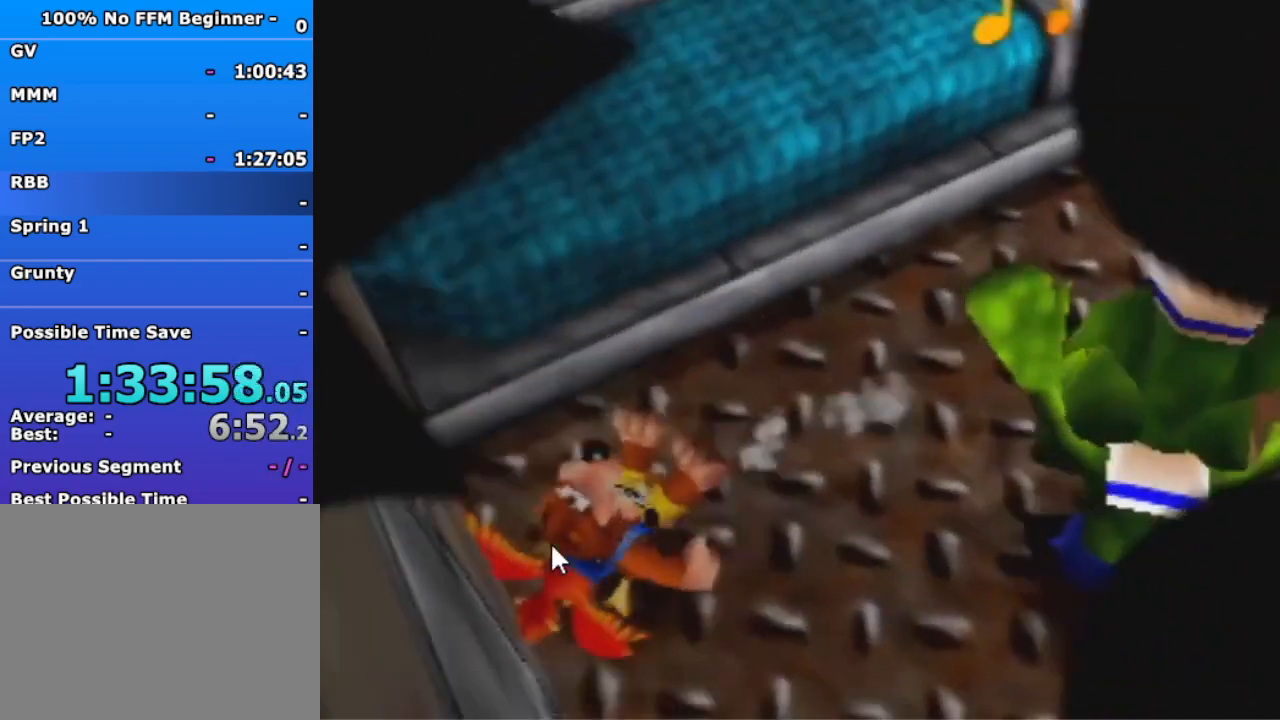
{"dt_ms": 500, "buttons": [], "left_stick": "down-right", "events": [[100, "A", "down"], [167, "A", "up"], [367, "left_stick", "down-right"]]}
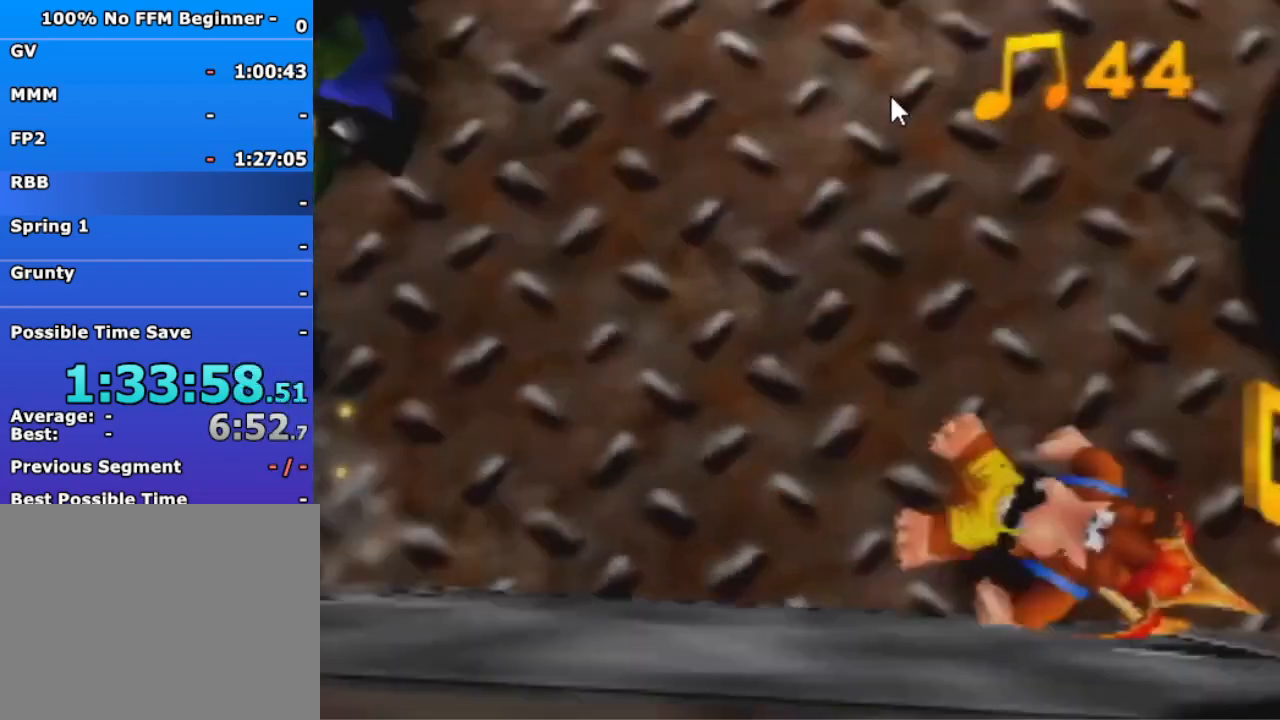
{"dt_ms": 500, "buttons": [], "left_stick": "up-left", "events": [[100, "left_stick", "up-right"], [233, "left_stick", "up-left"], [300, "A", "down"], [367, "A", "up"]]}
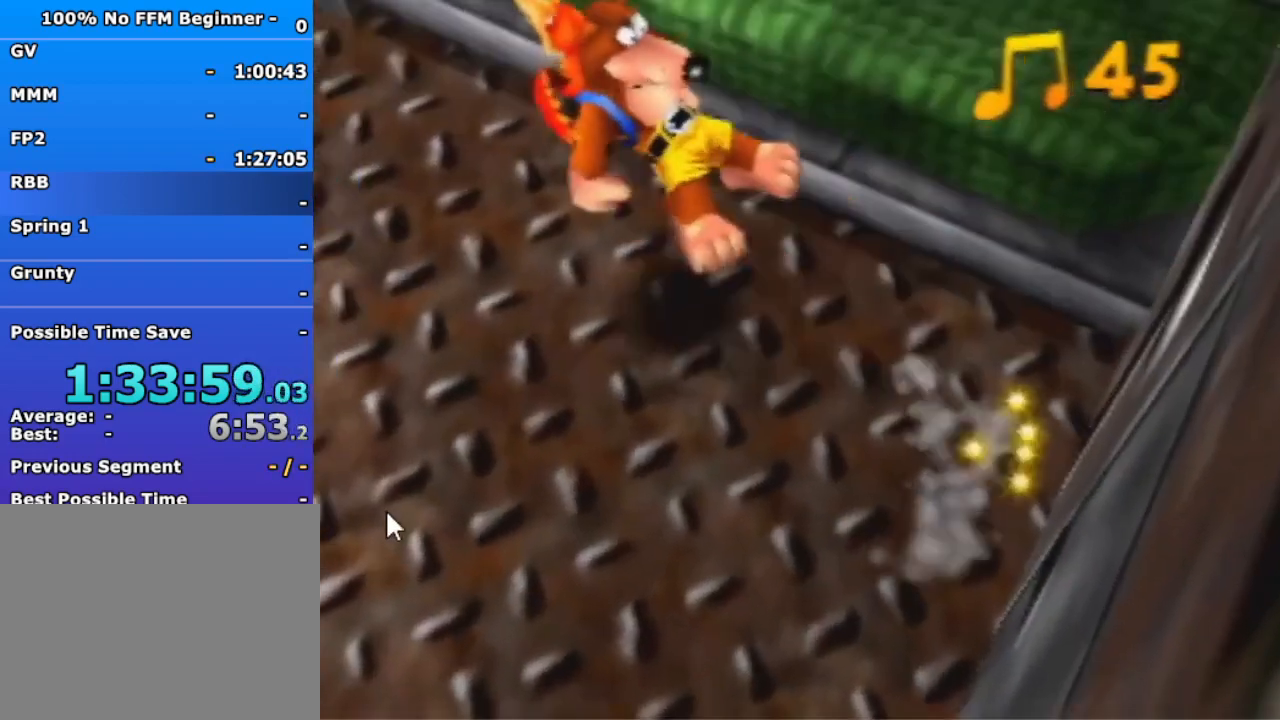
{"dt_ms": 500, "buttons": [], "left_stick": "up-left", "events": [[367, "A", "down"], [433, "A", "up"]]}
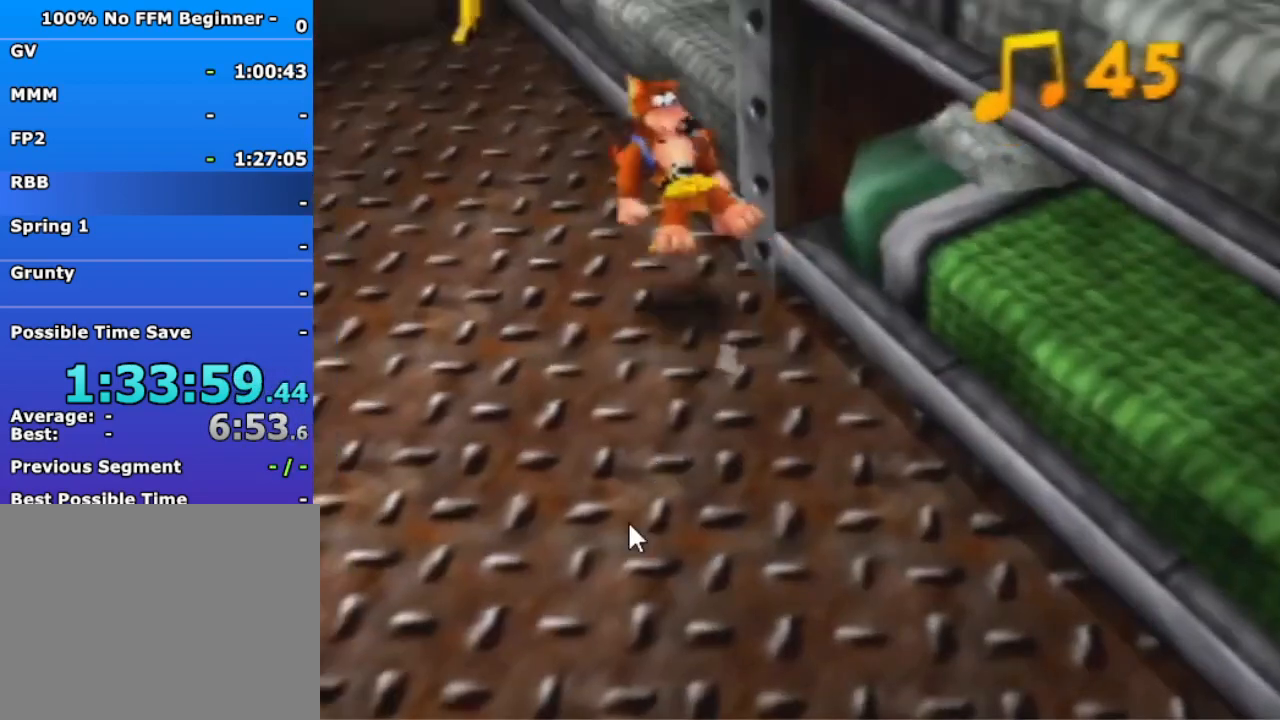
{"dt_ms": 500, "buttons": [], "left_stick": "up-left", "events": []}
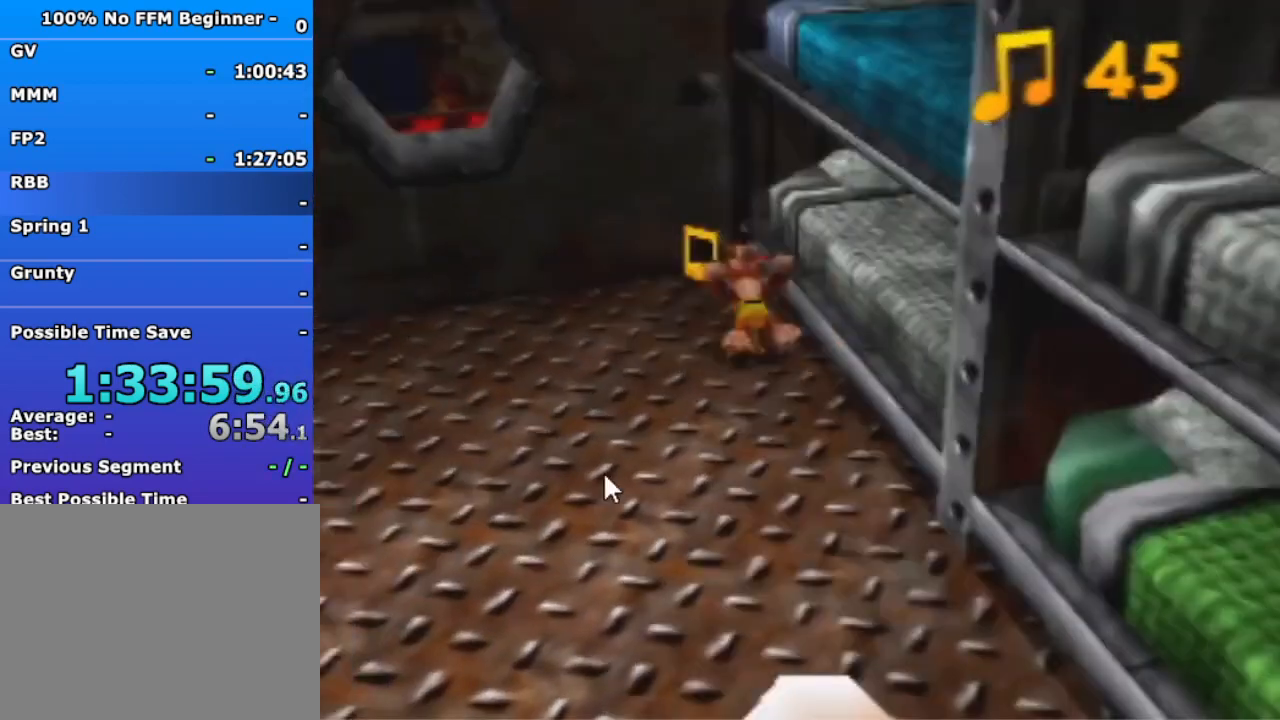
{"dt_ms": 500, "buttons": [], "left_stick": "left", "events": [[333, "left_stick", "left"]]}
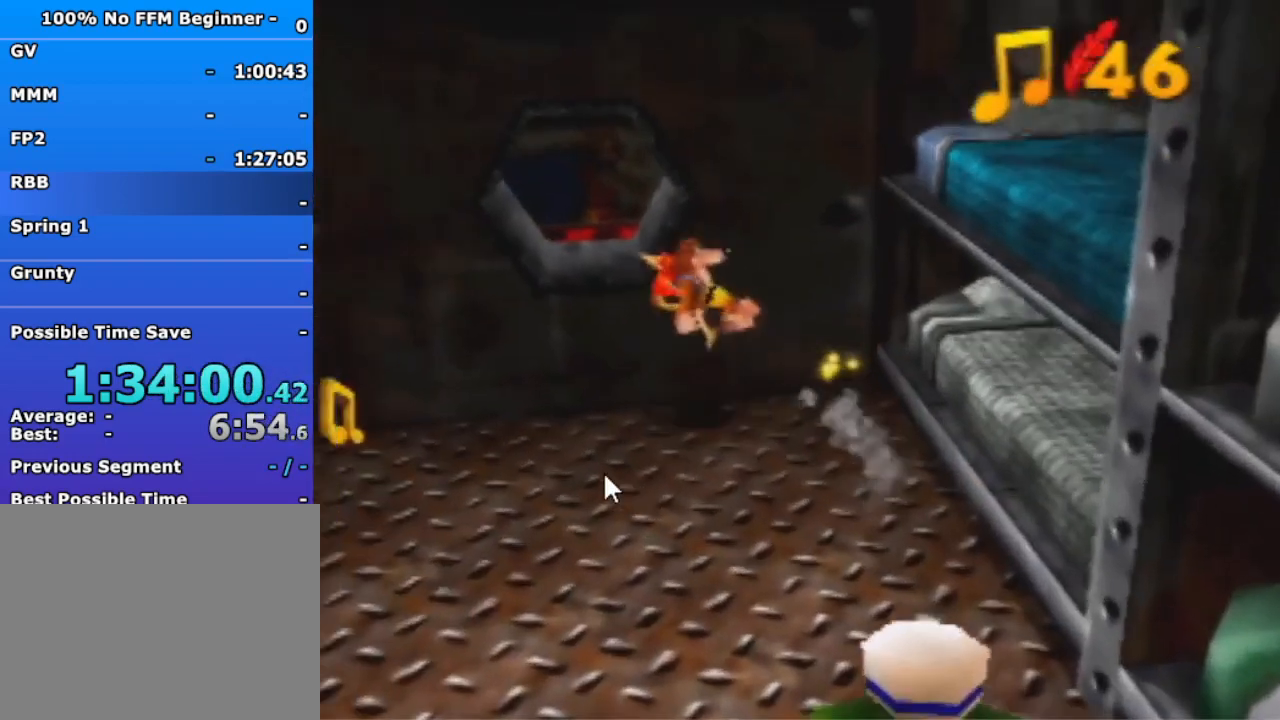
{"dt_ms": 500, "buttons": ["A"], "left_stick": "right", "events": [[433, "A", "down"], [433, "left_stick", "right"]]}
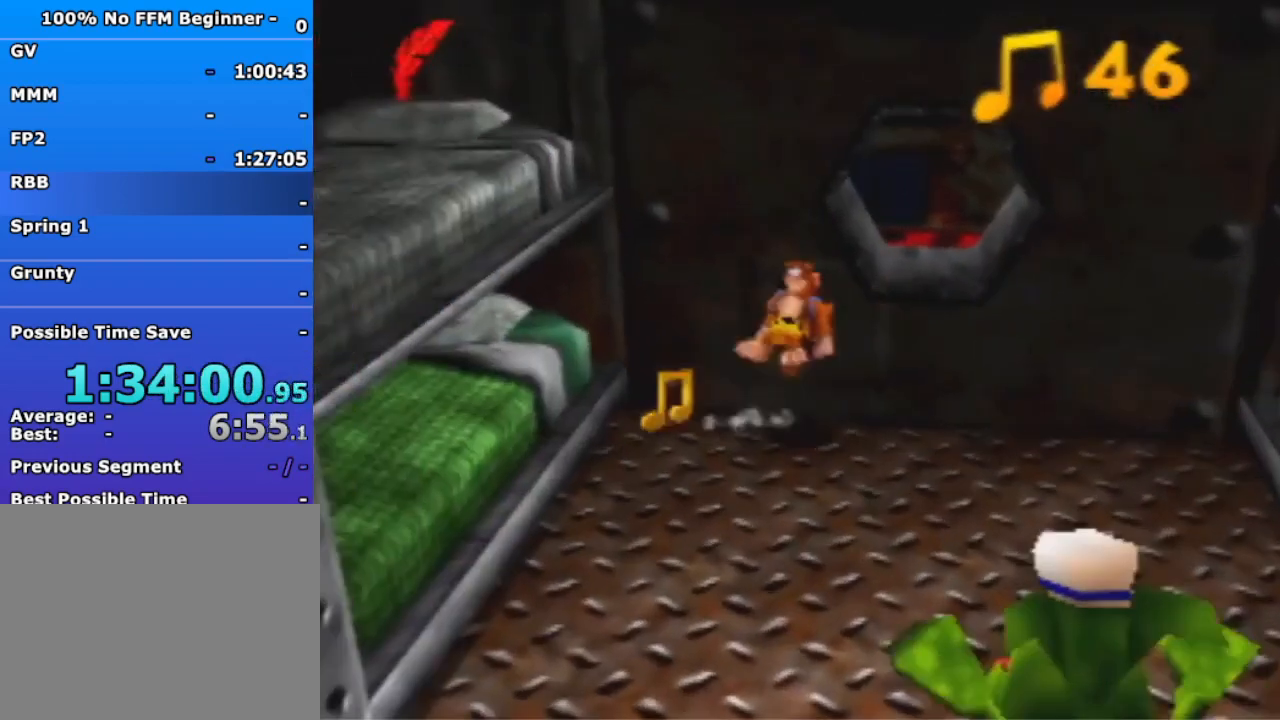
{"dt_ms": 500, "buttons": [], "left_stick": "down-left", "events": [[100, "left_stick", "up-right"], [167, "A", "up"], [233, "left_stick", "up-left"], [400, "left_stick", "down-left"]]}
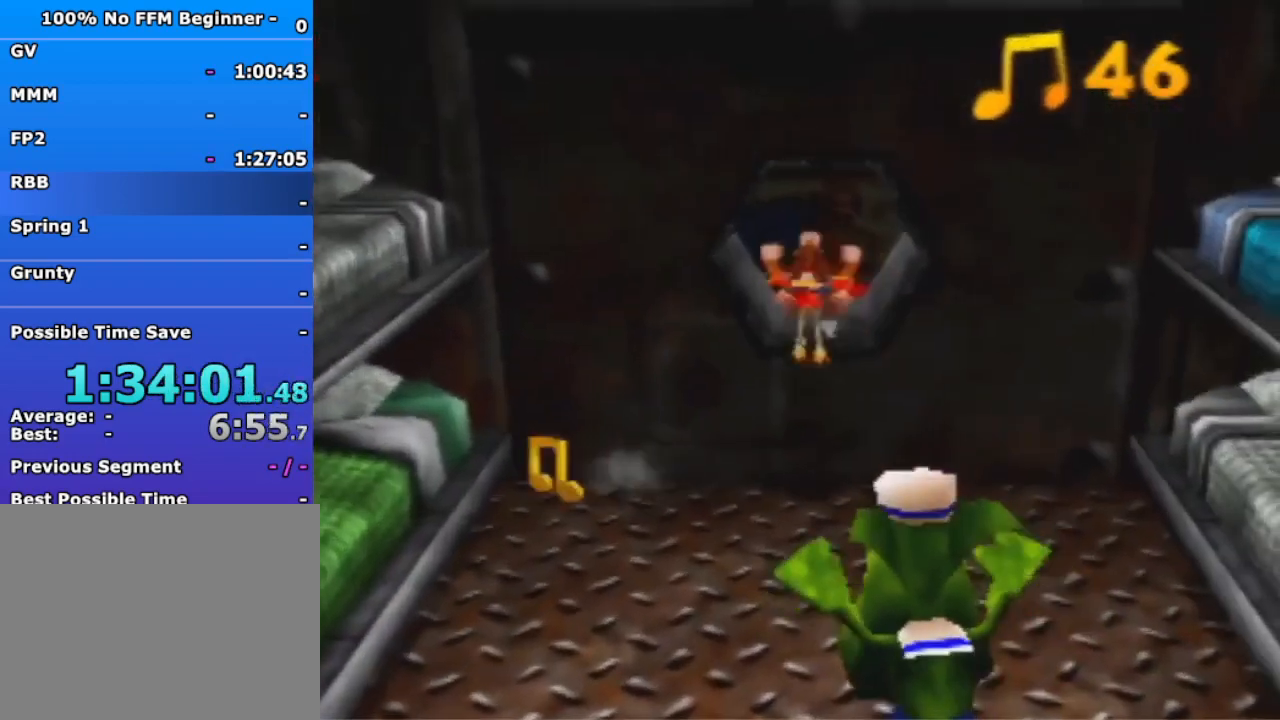
{"dt_ms": 500, "buttons": [], "left_stick": "up-left", "events": [[200, "left_stick", "up-left"]]}
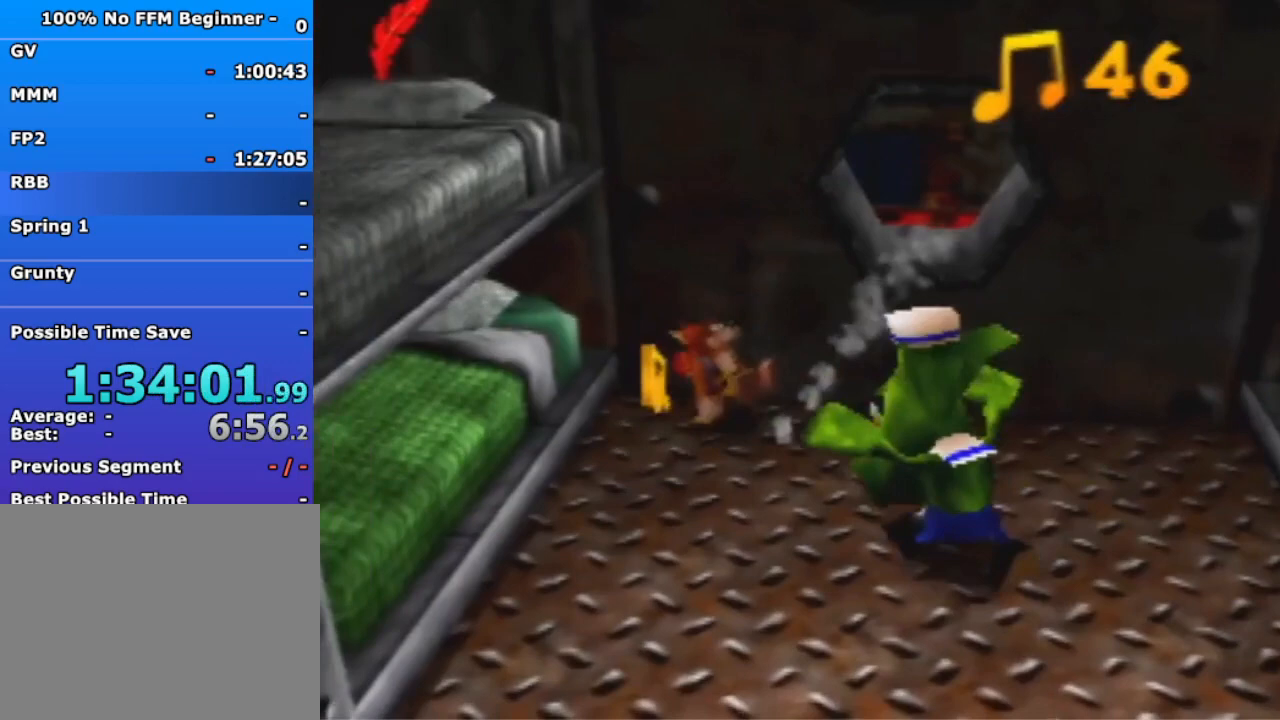
{"dt_ms": 500, "buttons": [], "left_stick": "up", "events": [[100, "A", "down"], [100, "left_stick", "right"], [267, "left_stick", "up-right"], [400, "left_stick", "up"], [467, "A", "up"]]}
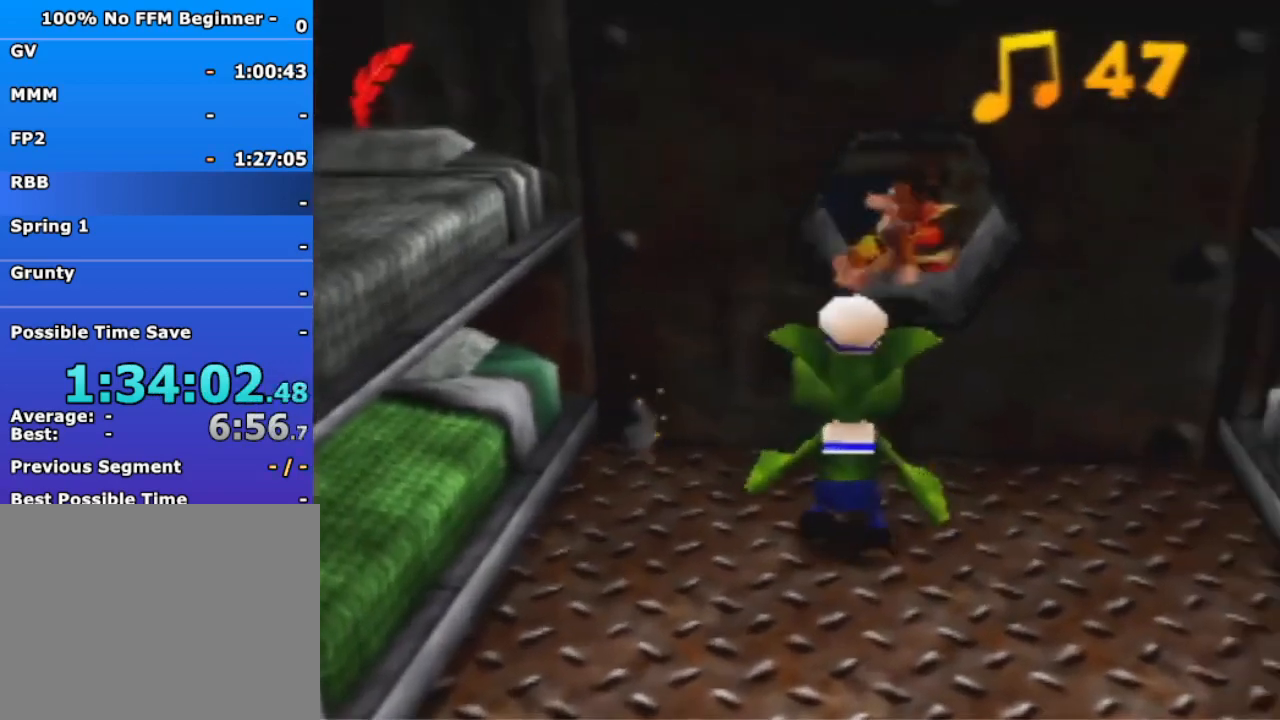
{"dt_ms": 500, "buttons": [], "left_stick": "center", "events": [[367, "left_stick", "center"]]}